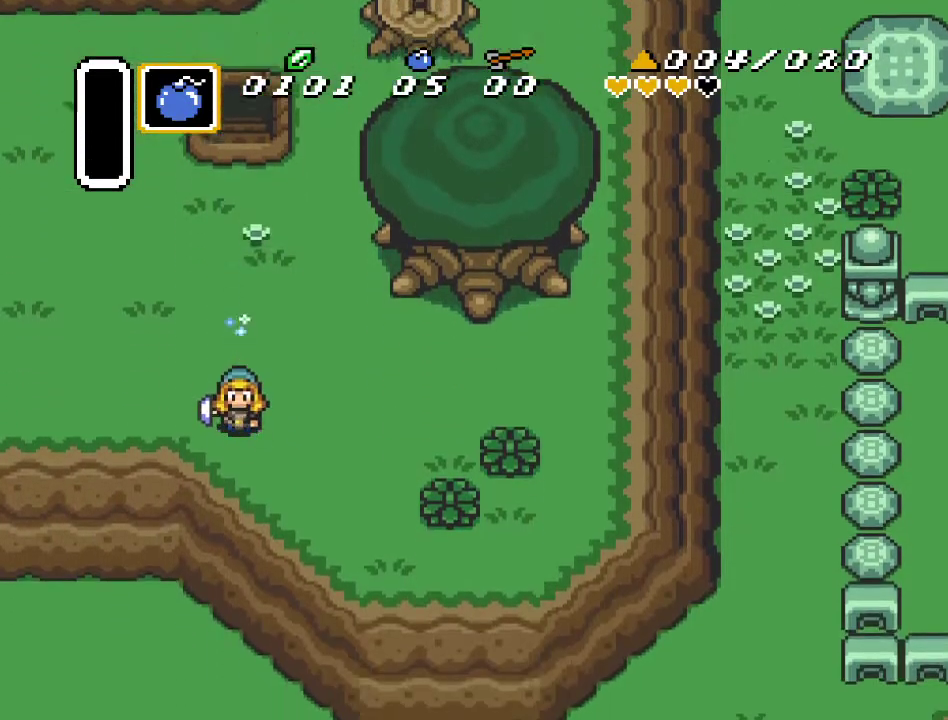
Gameplay with a controller (Nintendo layout); each line is a JSON object with the inputs held at the frame after it. "events" lists button and stick changes between this image and that frame as [ms after this image, input, new state], when the widget could be followed in between. Not read: L3 R3.
{"buttons": ["DPAD_DOWN"], "events": [[450, "A", "up"]]}
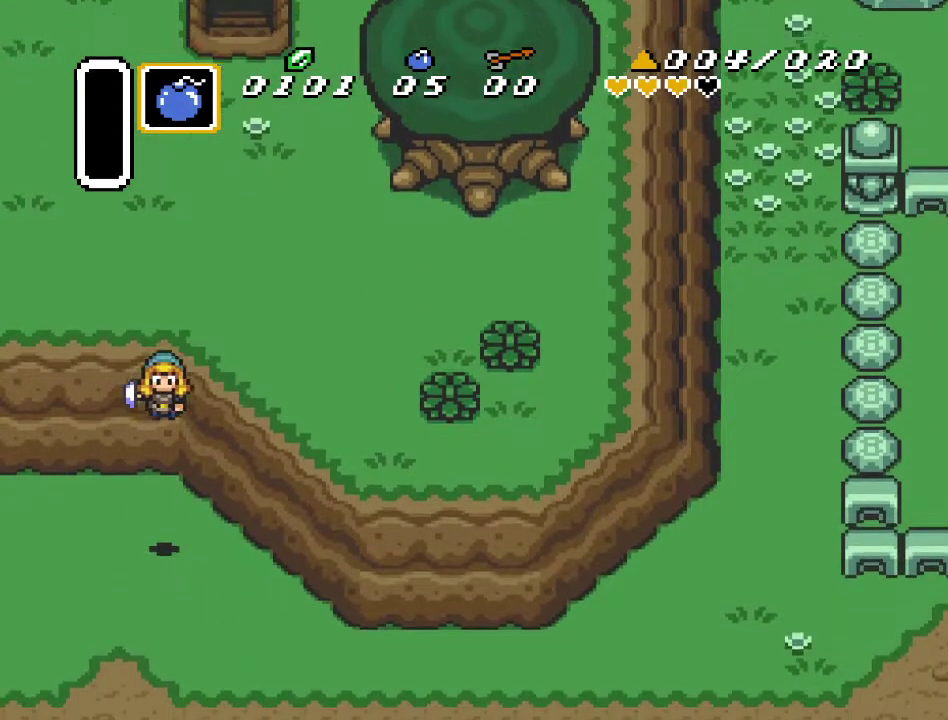
{"buttons": ["DPAD_DOWN", "DPAD_LEFT"], "events": [[233, "DPAD_LEFT", "down"]]}
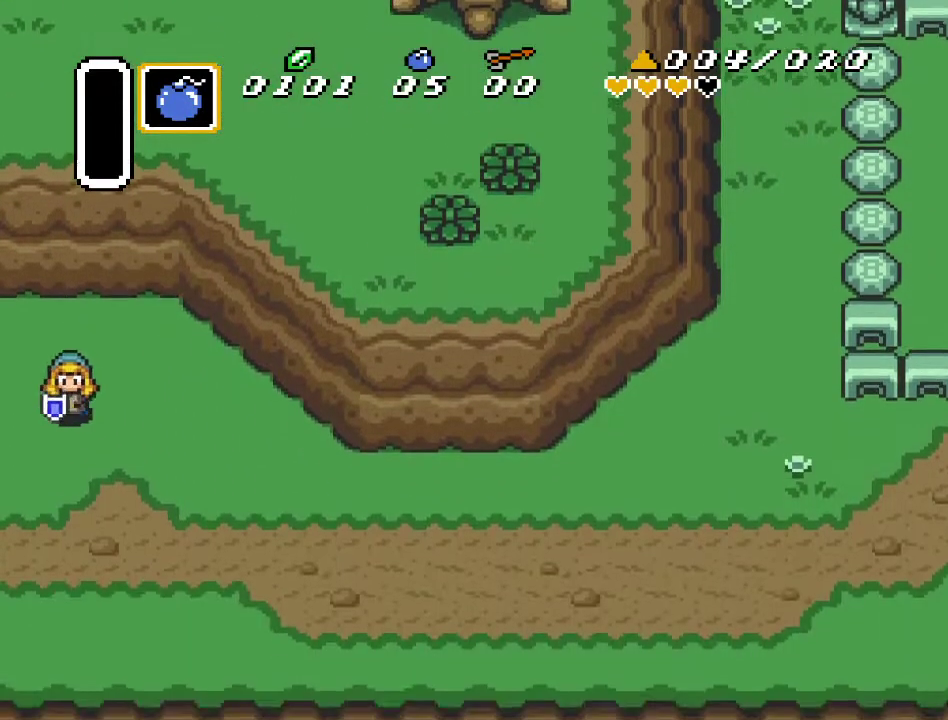
{"buttons": ["DPAD_DOWN", "DPAD_LEFT"], "events": []}
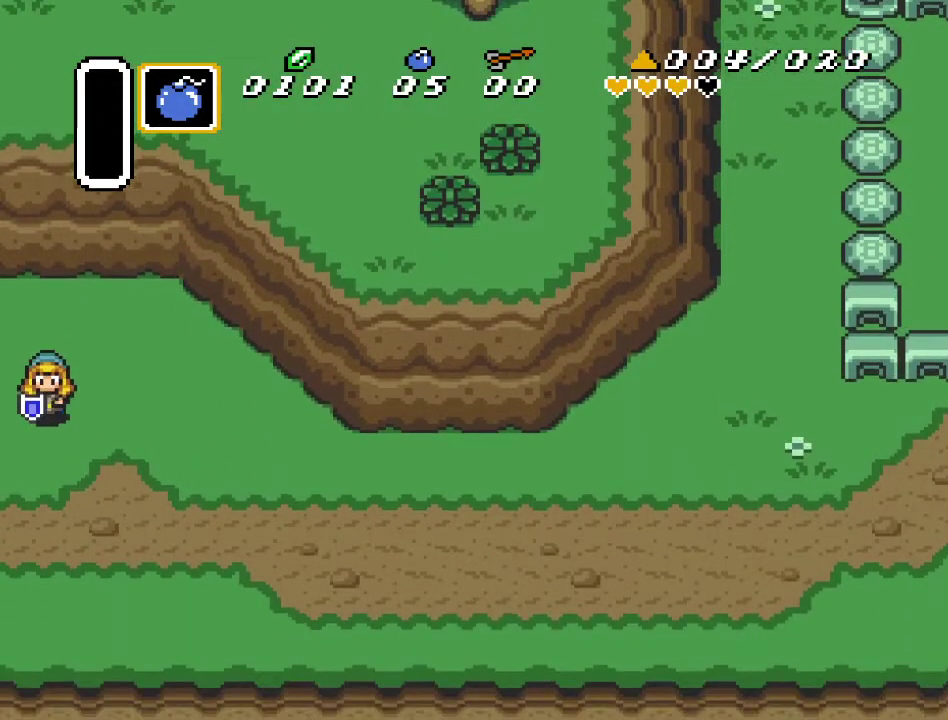
{"buttons": ["DPAD_DOWN", "DPAD_LEFT"], "events": []}
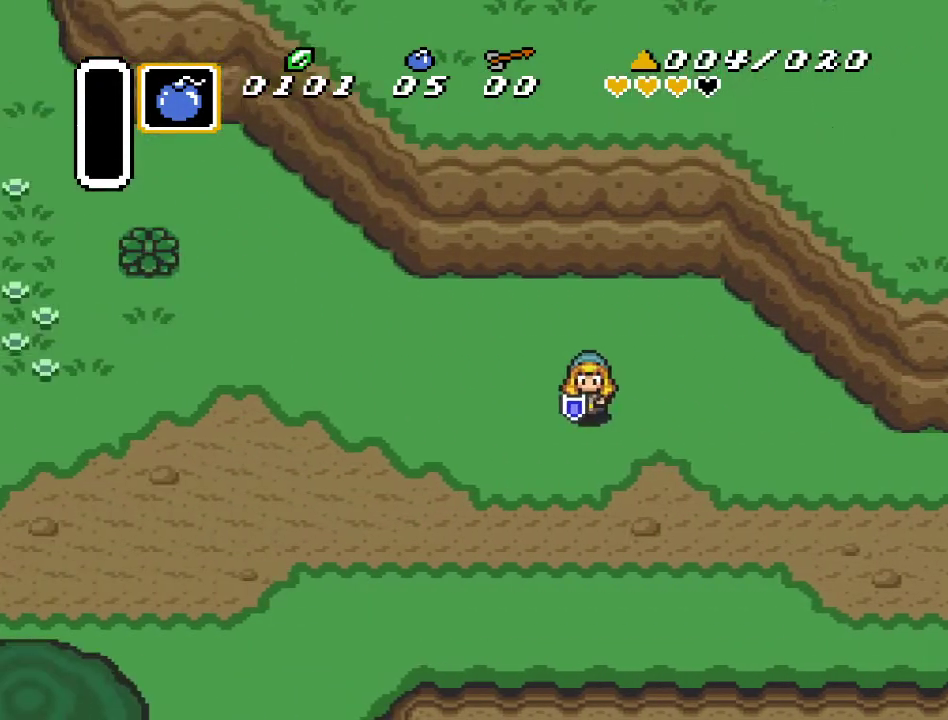
{"buttons": ["DPAD_DOWN", "DPAD_LEFT"], "events": []}
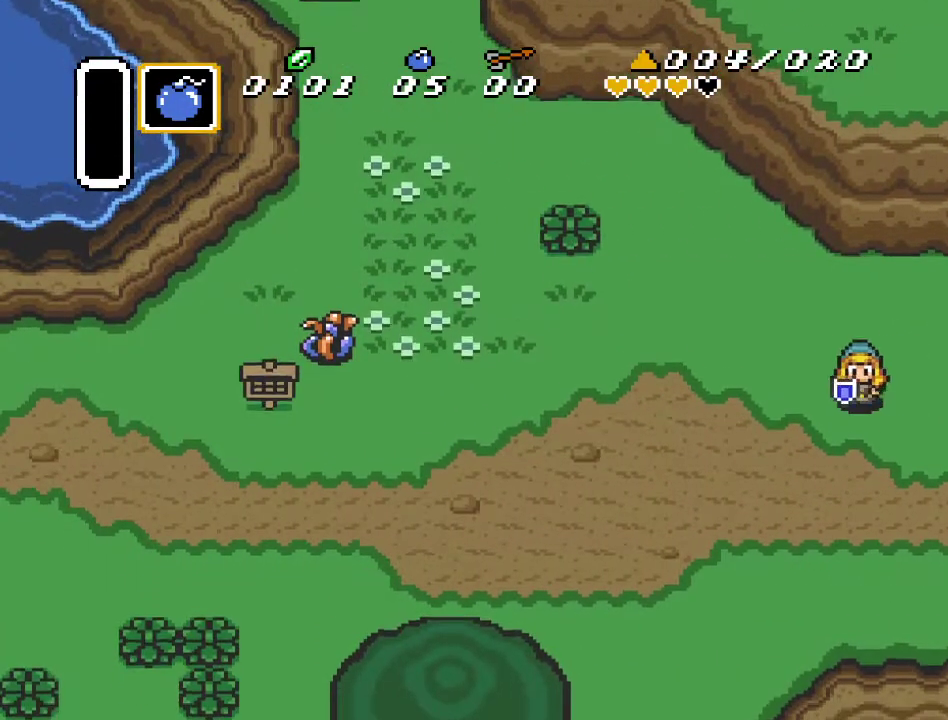
{"buttons": ["DPAD_DOWN", "DPAD_LEFT"], "events": []}
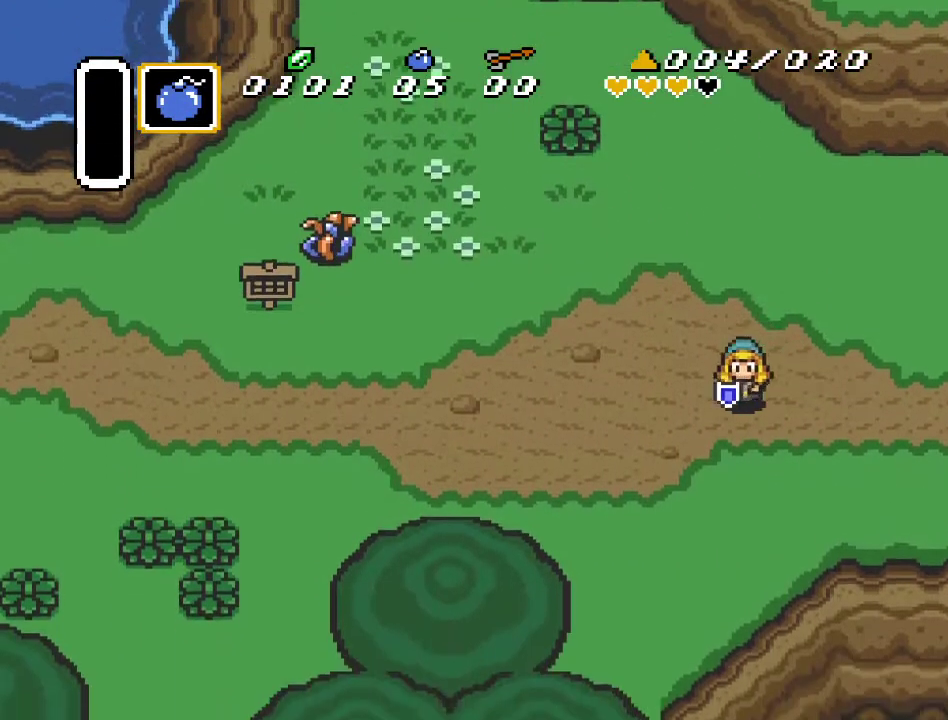
{"buttons": ["A", "DPAD_LEFT"], "events": [[100, "DPAD_DOWN", "up"], [167, "A", "down"]]}
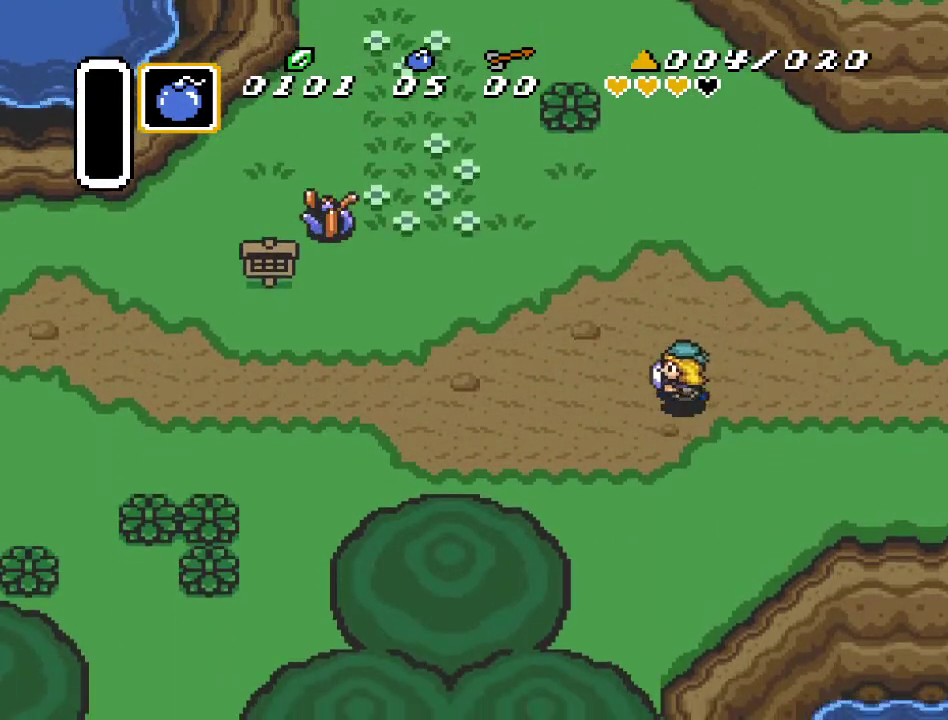
{"buttons": ["A"], "events": [[167, "DPAD_LEFT", "up"]]}
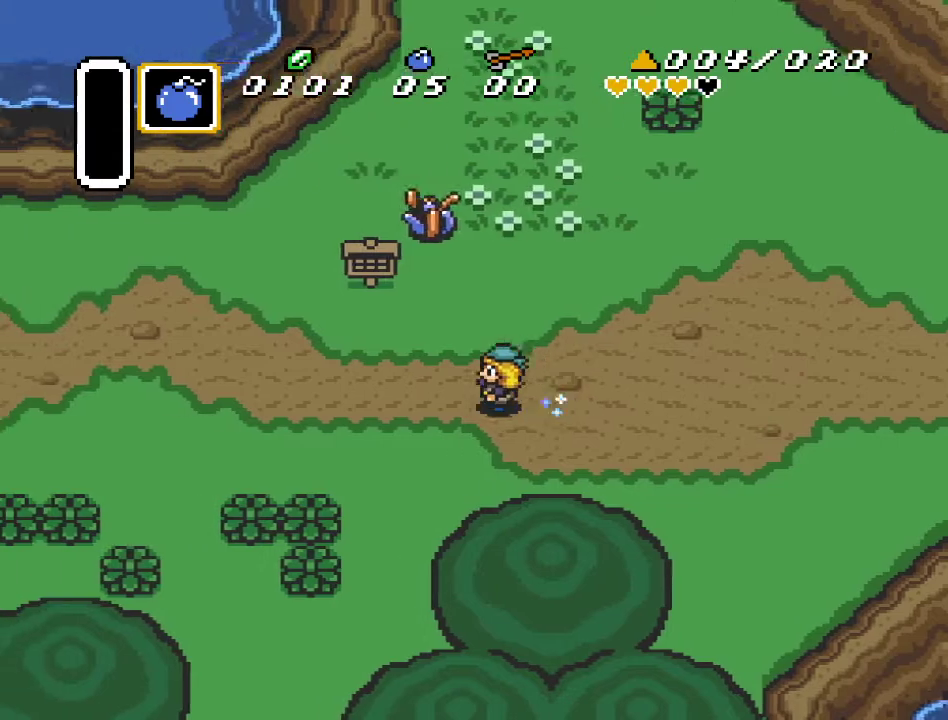
{"buttons": ["A"], "events": []}
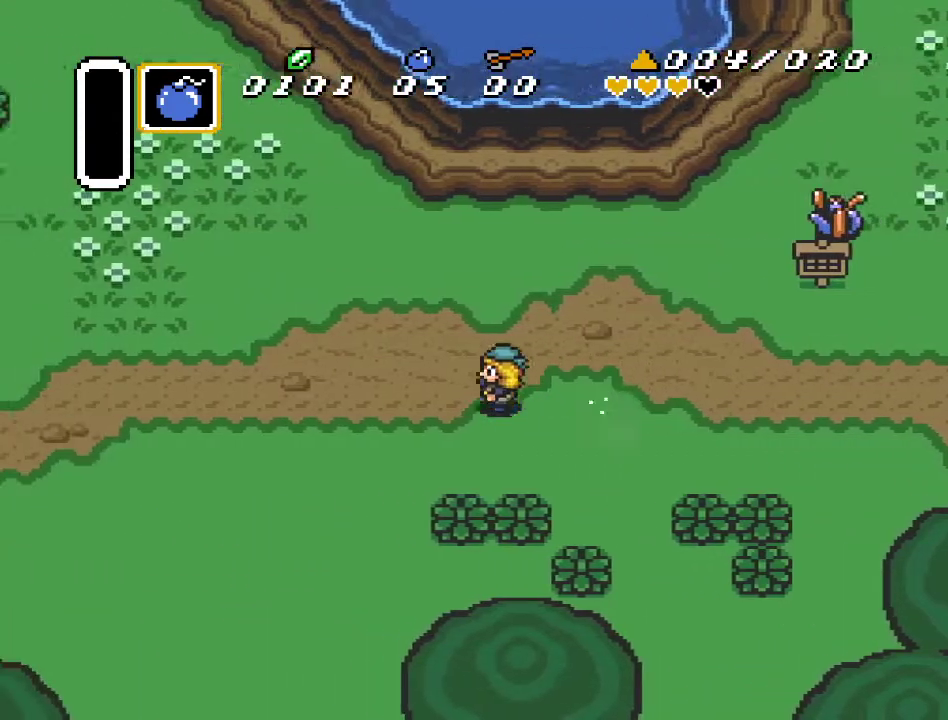
{"buttons": ["A"], "events": []}
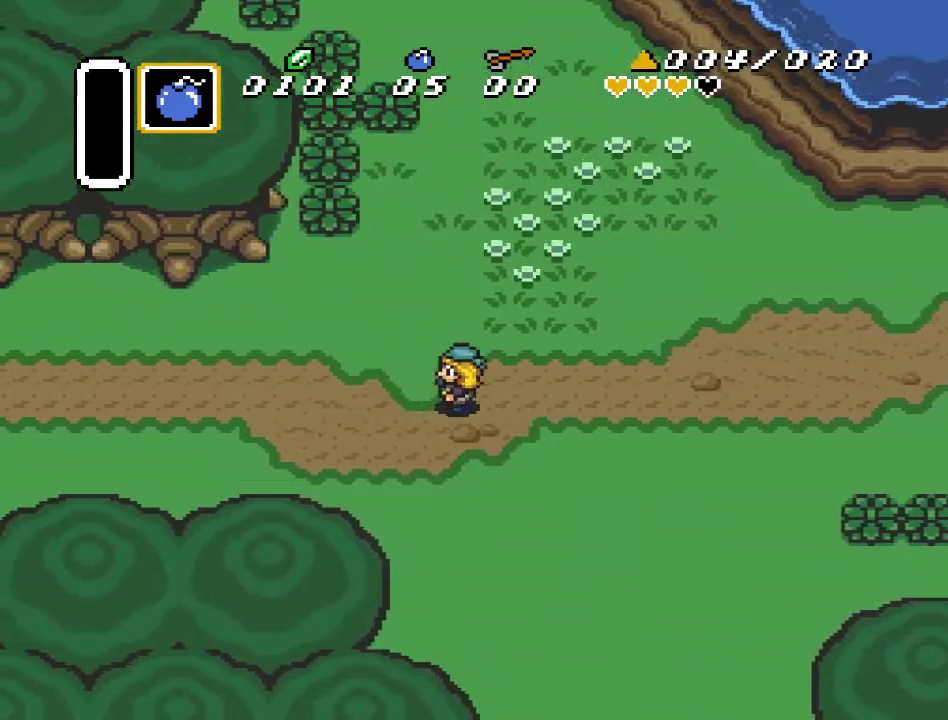
{"buttons": ["A"], "events": []}
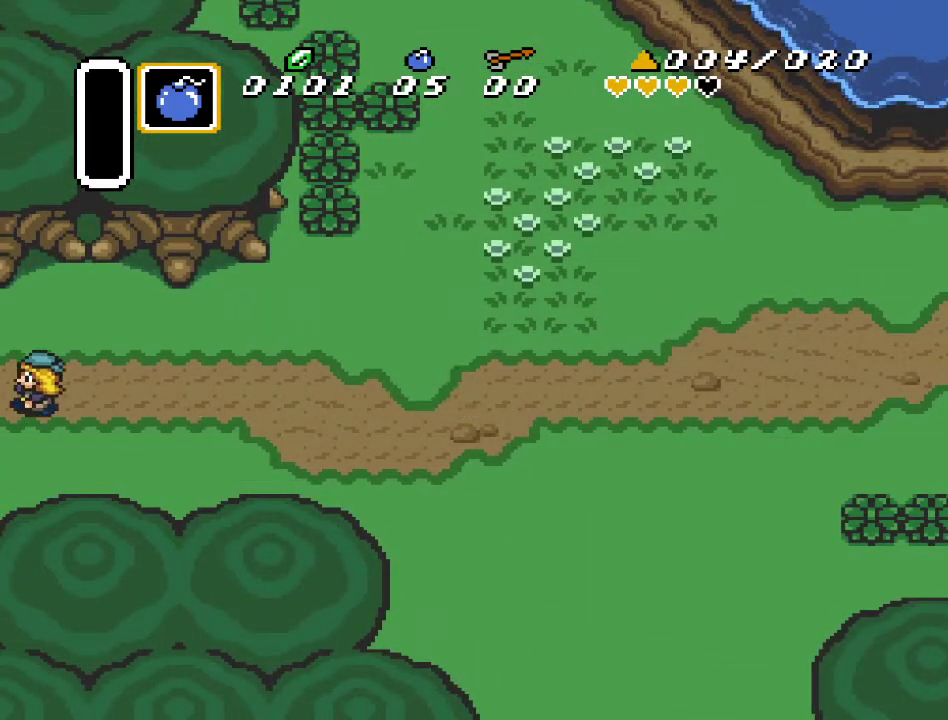
{"buttons": [], "events": [[333, "A", "up"]]}
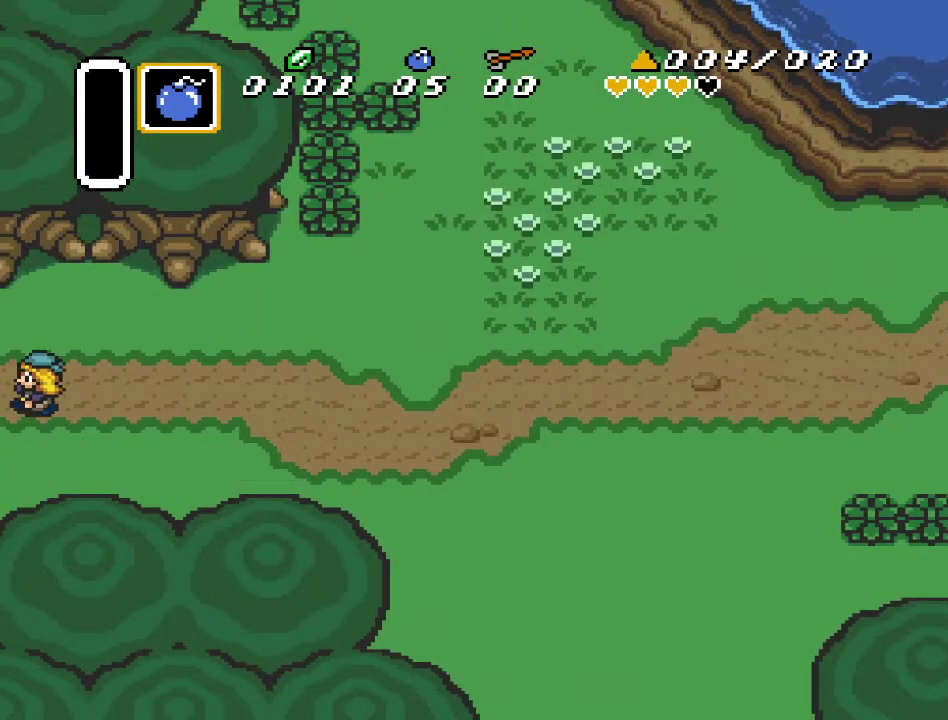
{"buttons": ["DPAD_LEFT"], "events": [[317, "DPAD_LEFT", "down"]]}
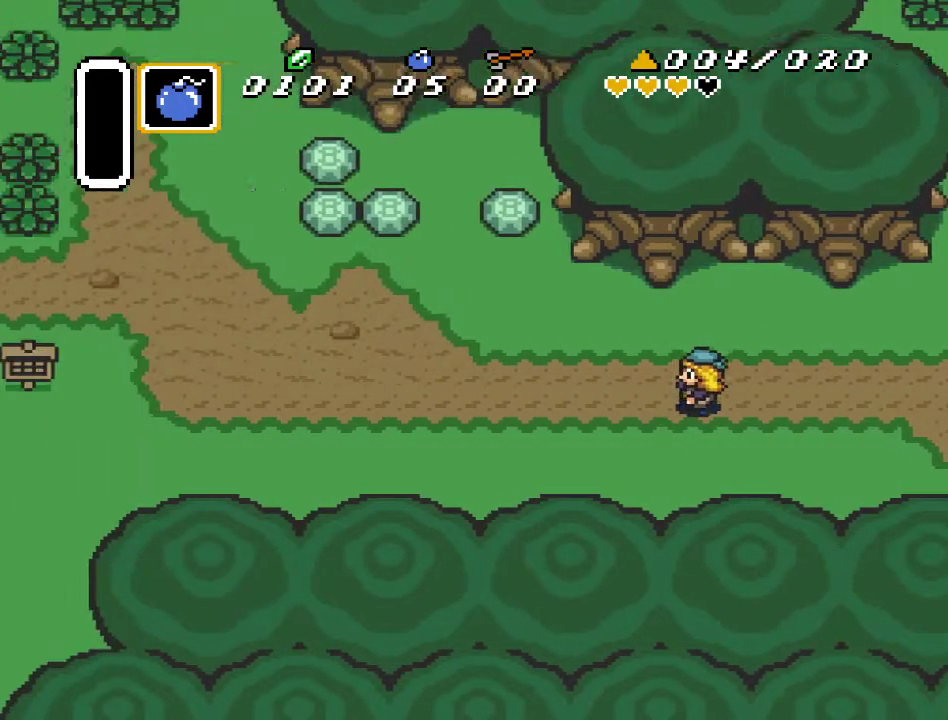
{"buttons": ["DPAD_LEFT"], "events": []}
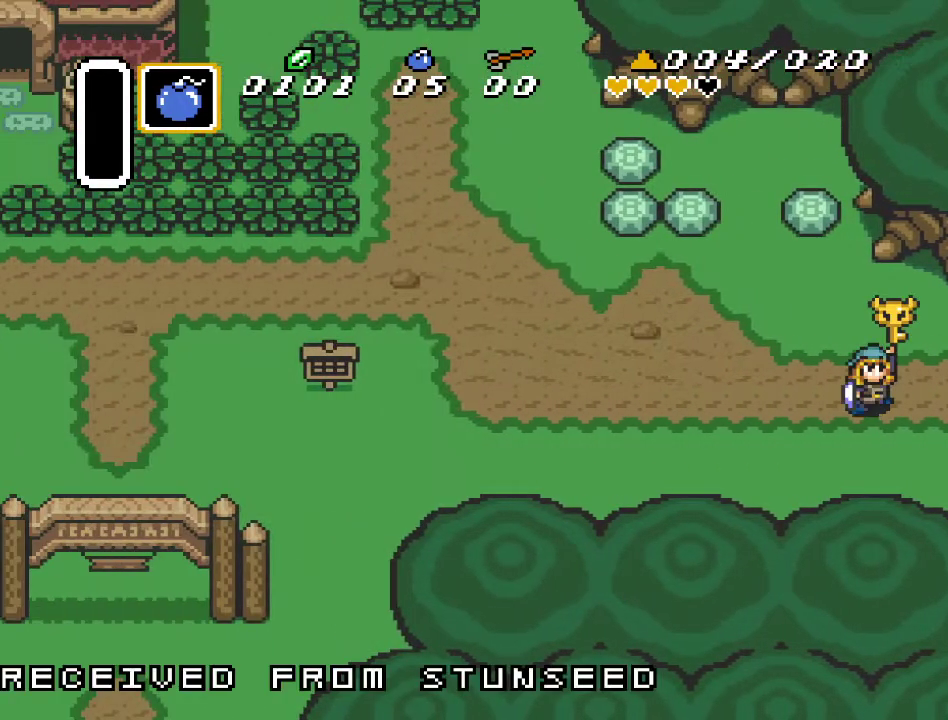
{"buttons": [], "events": [[350, "DPAD_LEFT", "up"]]}
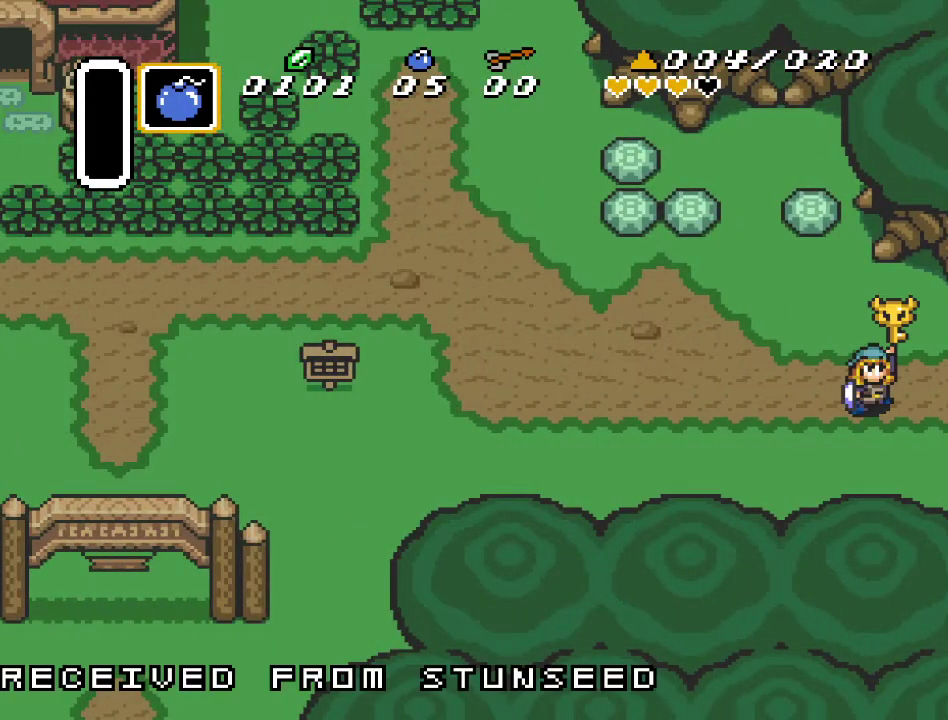
{"buttons": [], "events": []}
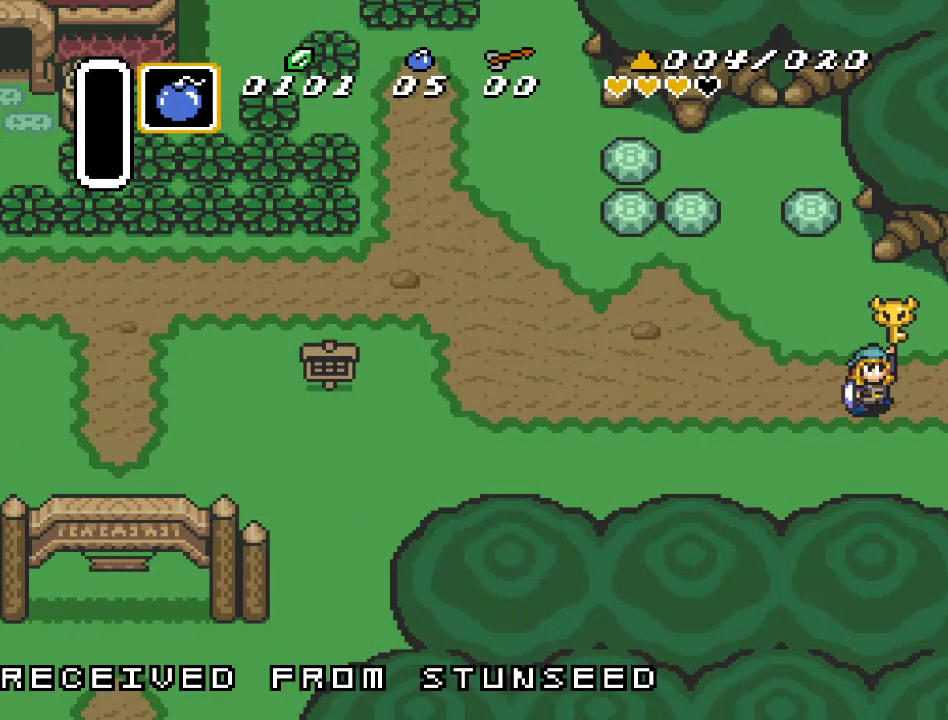
{"buttons": [], "events": []}
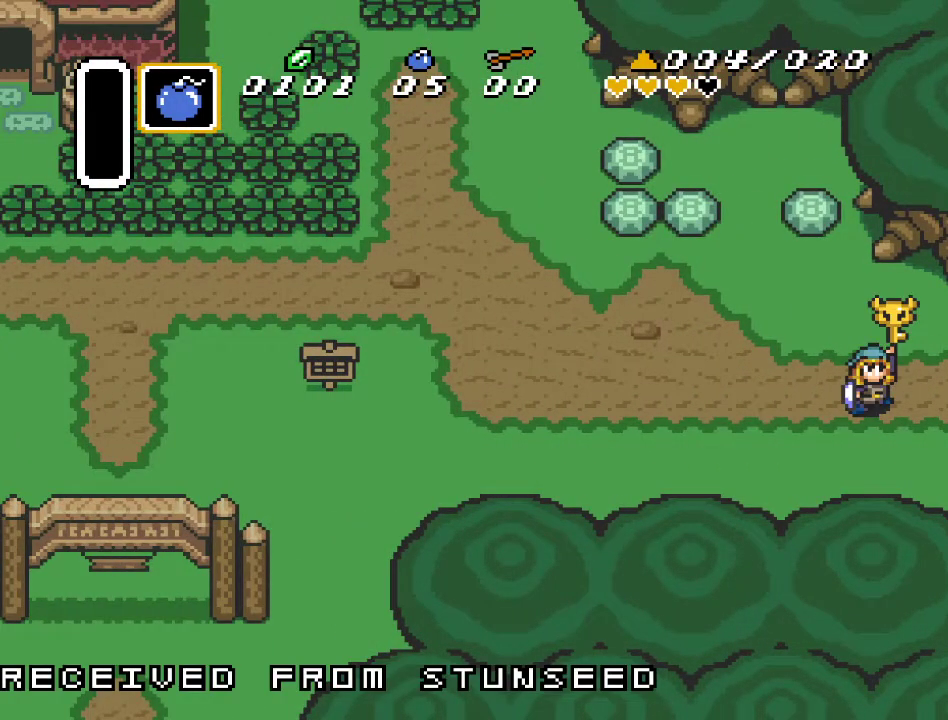
{"buttons": [], "events": []}
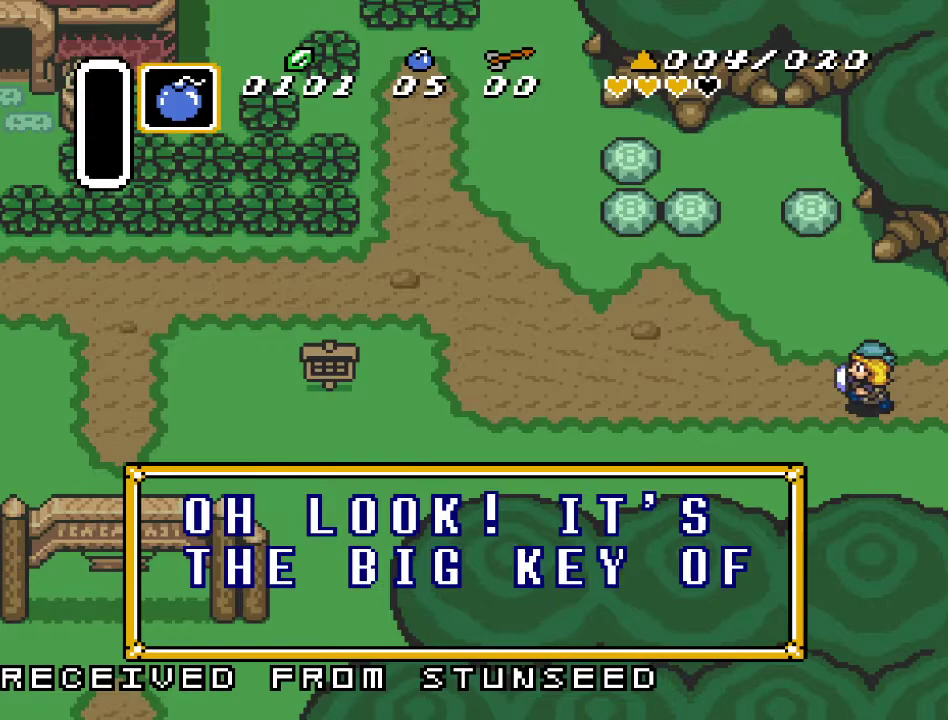
{"buttons": [], "events": []}
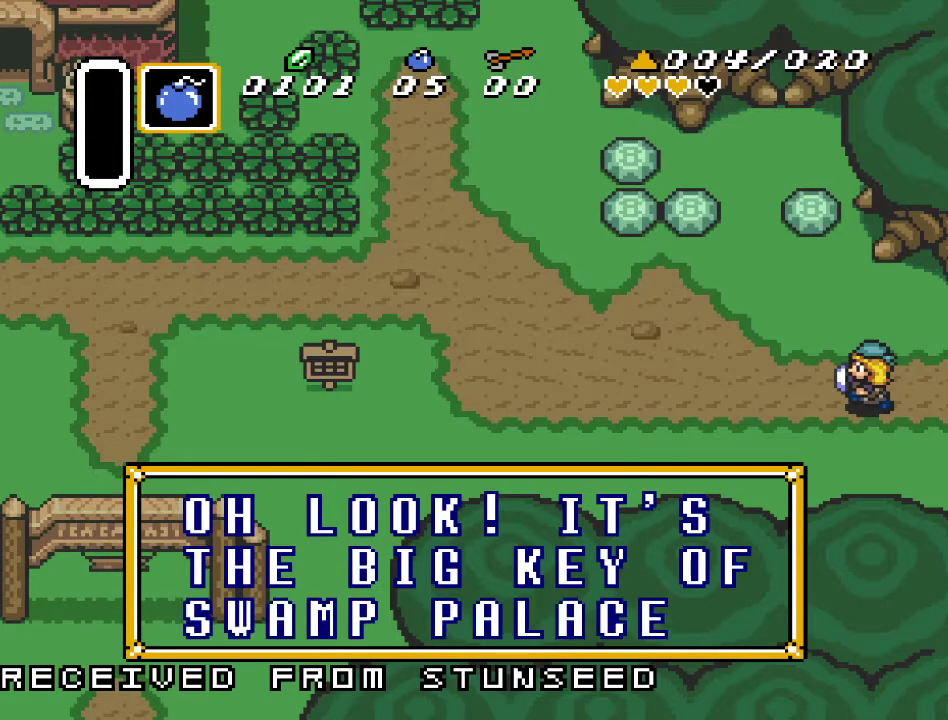
{"buttons": [], "events": []}
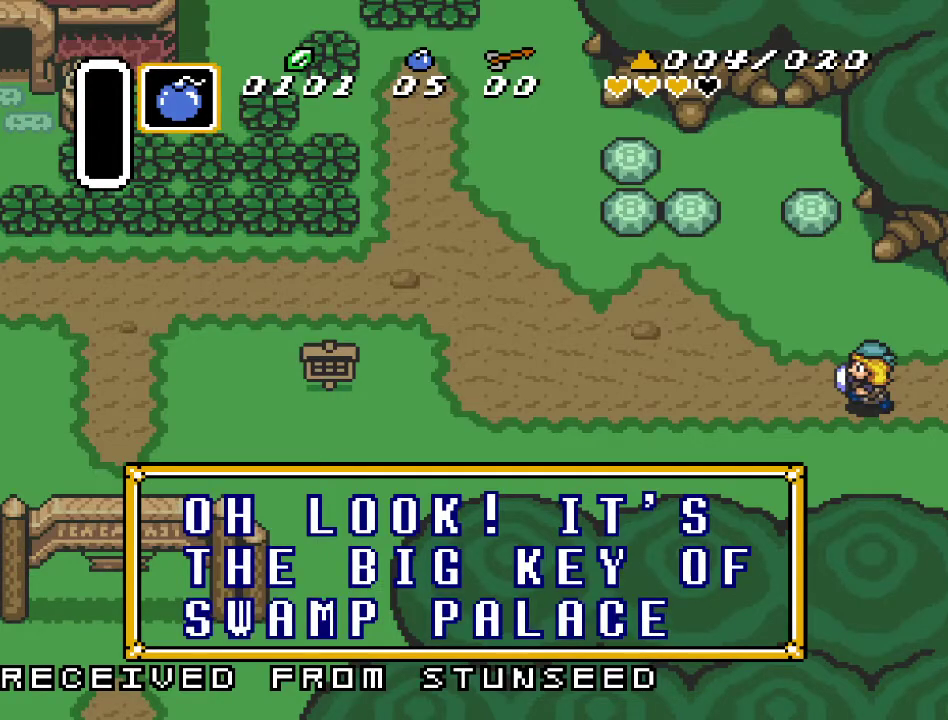
{"buttons": [], "events": [[383, "A", "down"], [450, "A", "up"]]}
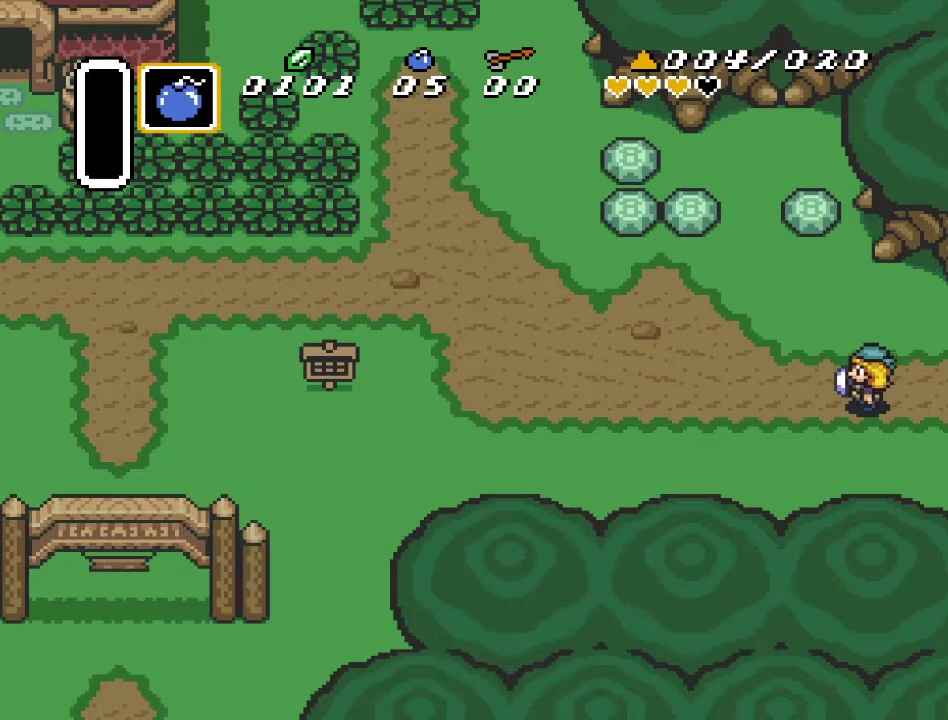
{"buttons": ["A", "DPAD_LEFT"], "events": [[17, "DPAD_LEFT", "down"], [167, "DPAD_DOWN", "down"], [400, "A", "down"], [400, "DPAD_DOWN", "up"]]}
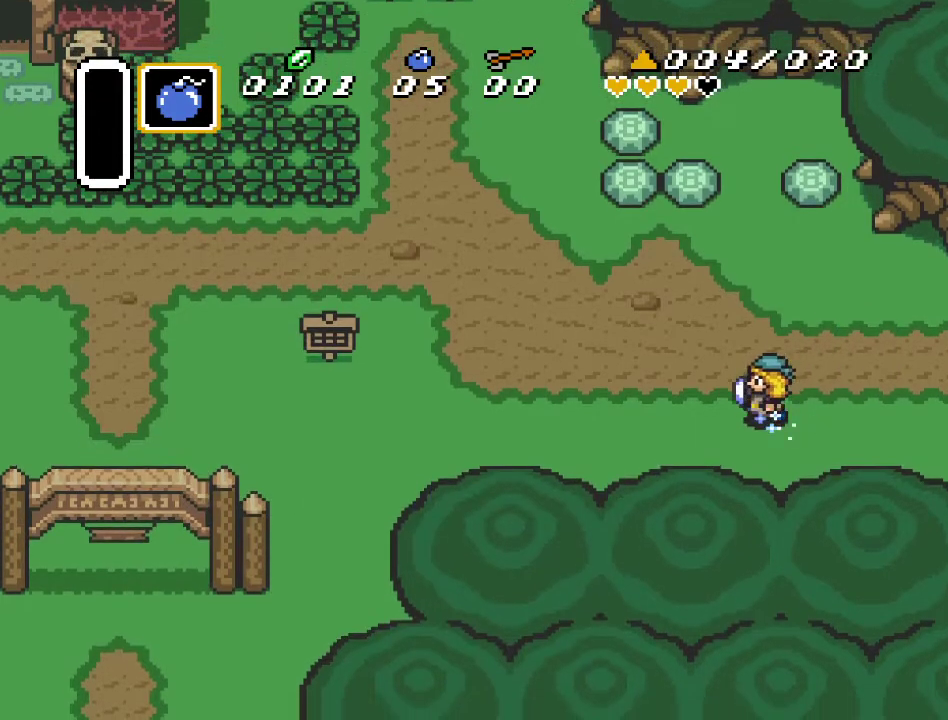
{"buttons": ["A"], "events": [[350, "DPAD_LEFT", "up"]]}
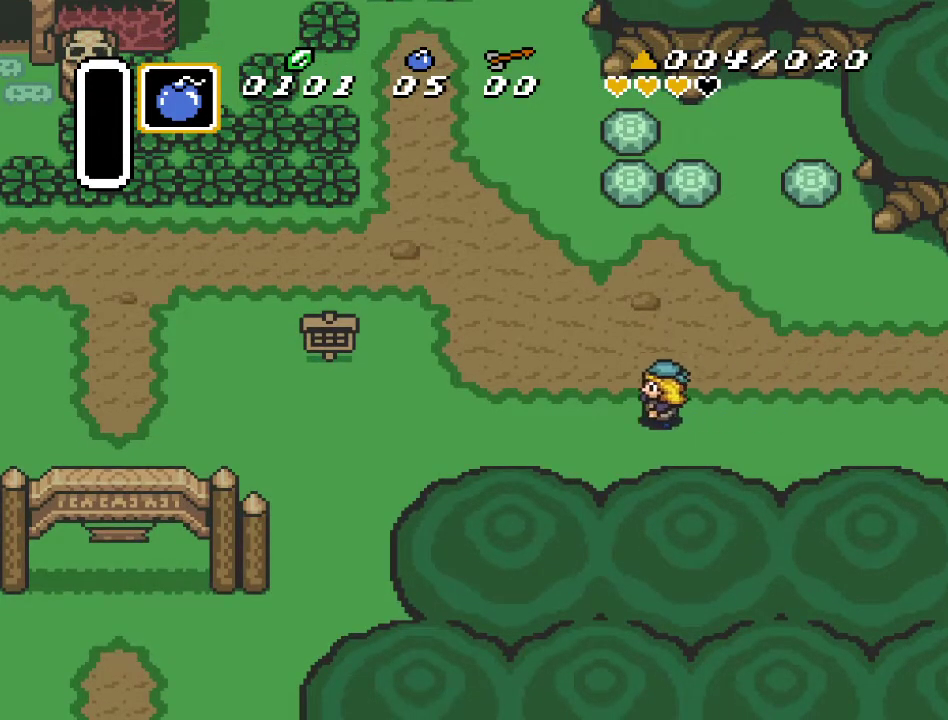
{"buttons": [], "events": [[150, "A", "up"]]}
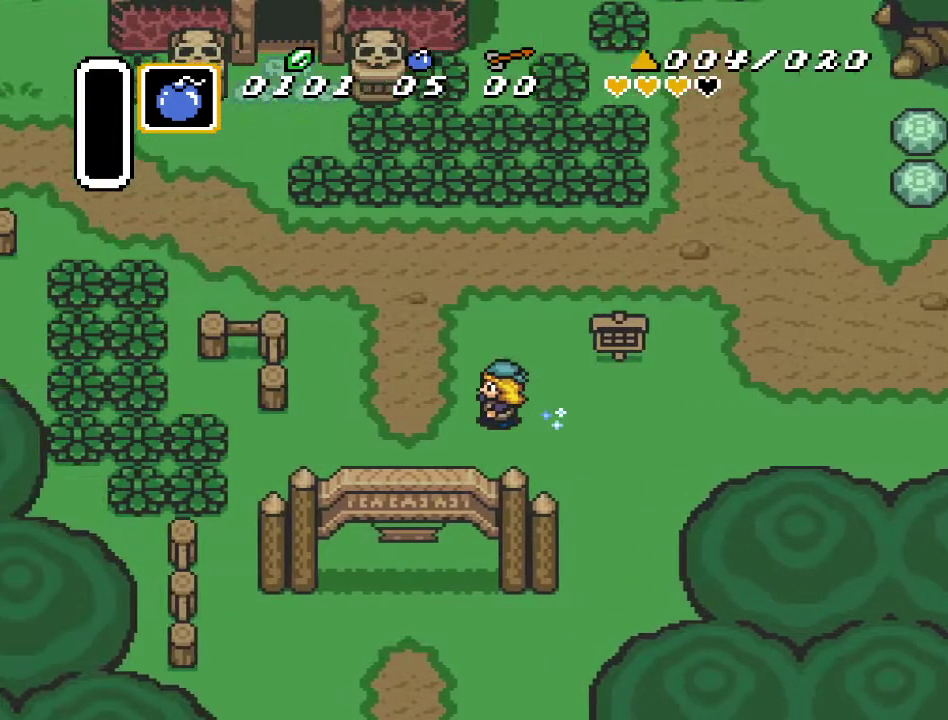
{"buttons": ["A", "DPAD_DOWN"], "events": [[100, "DPAD_DOWN", "down"], [133, "A", "down"]]}
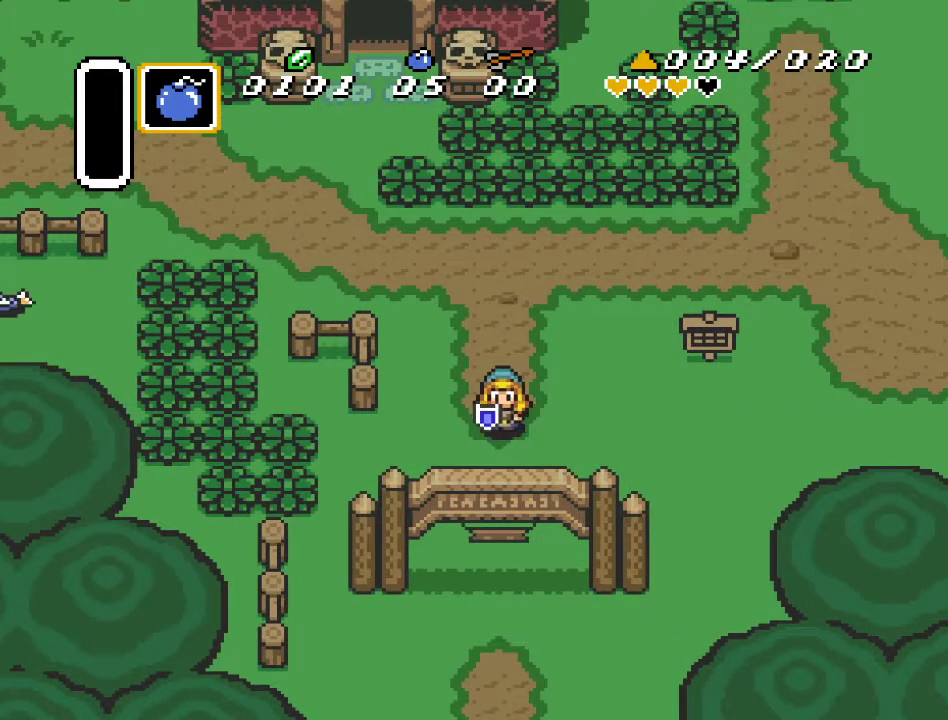
{"buttons": ["DPAD_DOWN"], "events": [[450, "A", "up"]]}
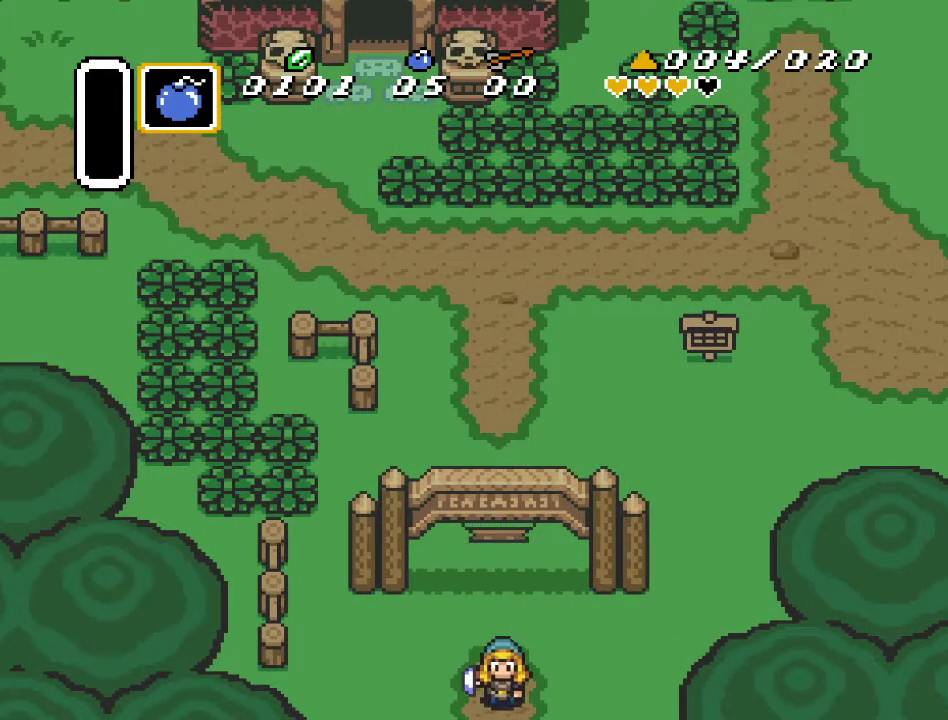
{"buttons": ["DPAD_DOWN"], "events": []}
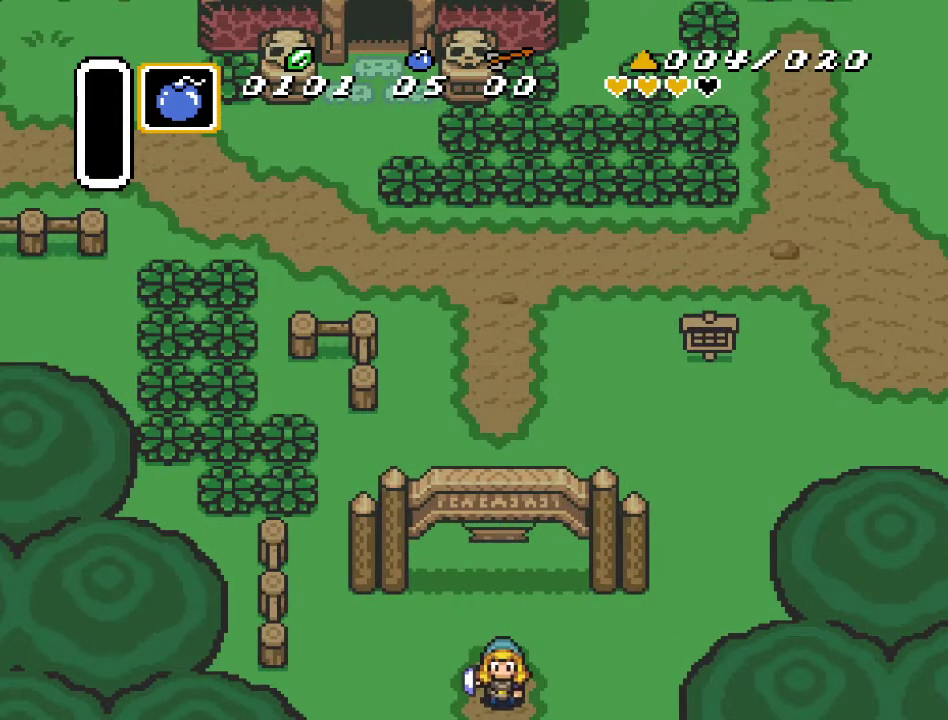
{"buttons": ["DPAD_DOWN"], "events": []}
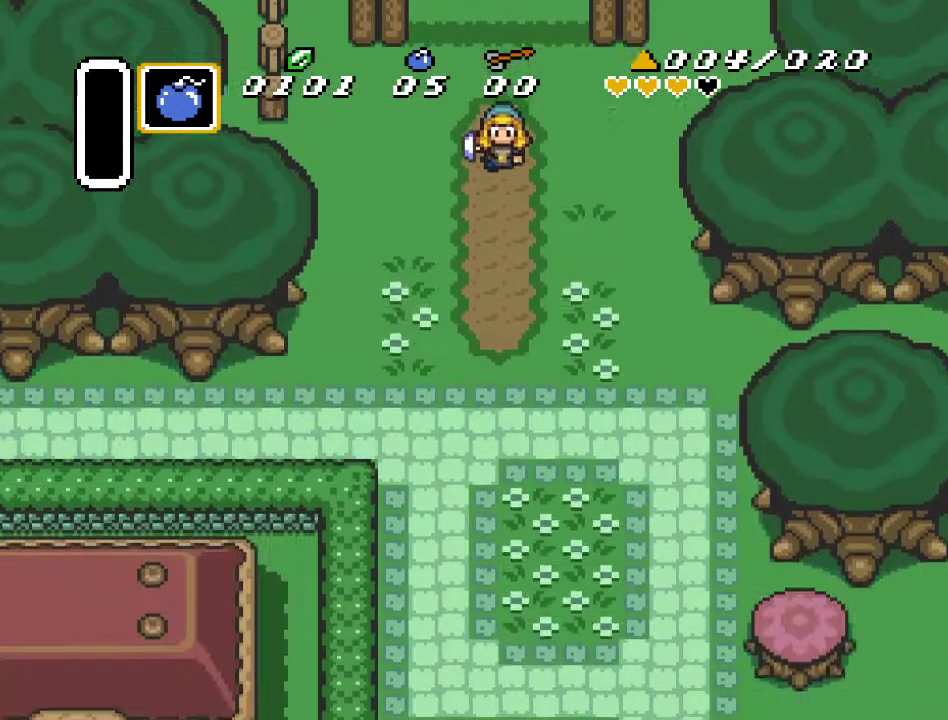
{"buttons": ["DPAD_DOWN"], "events": []}
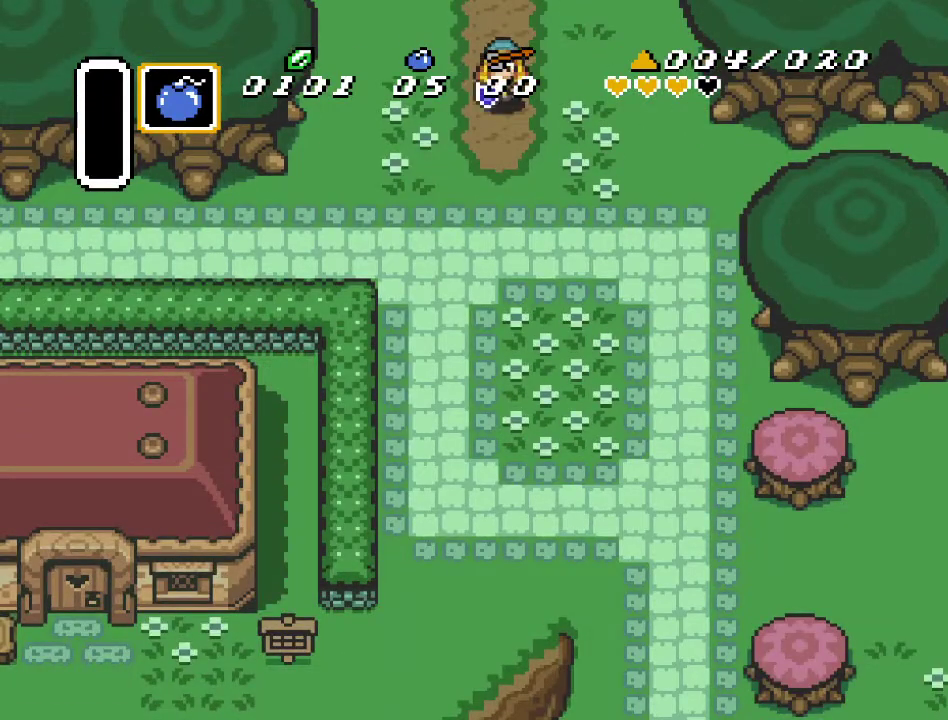
{"buttons": ["DPAD_DOWN", "DPAD_RIGHT"], "events": [[83, "DPAD_RIGHT", "down"]]}